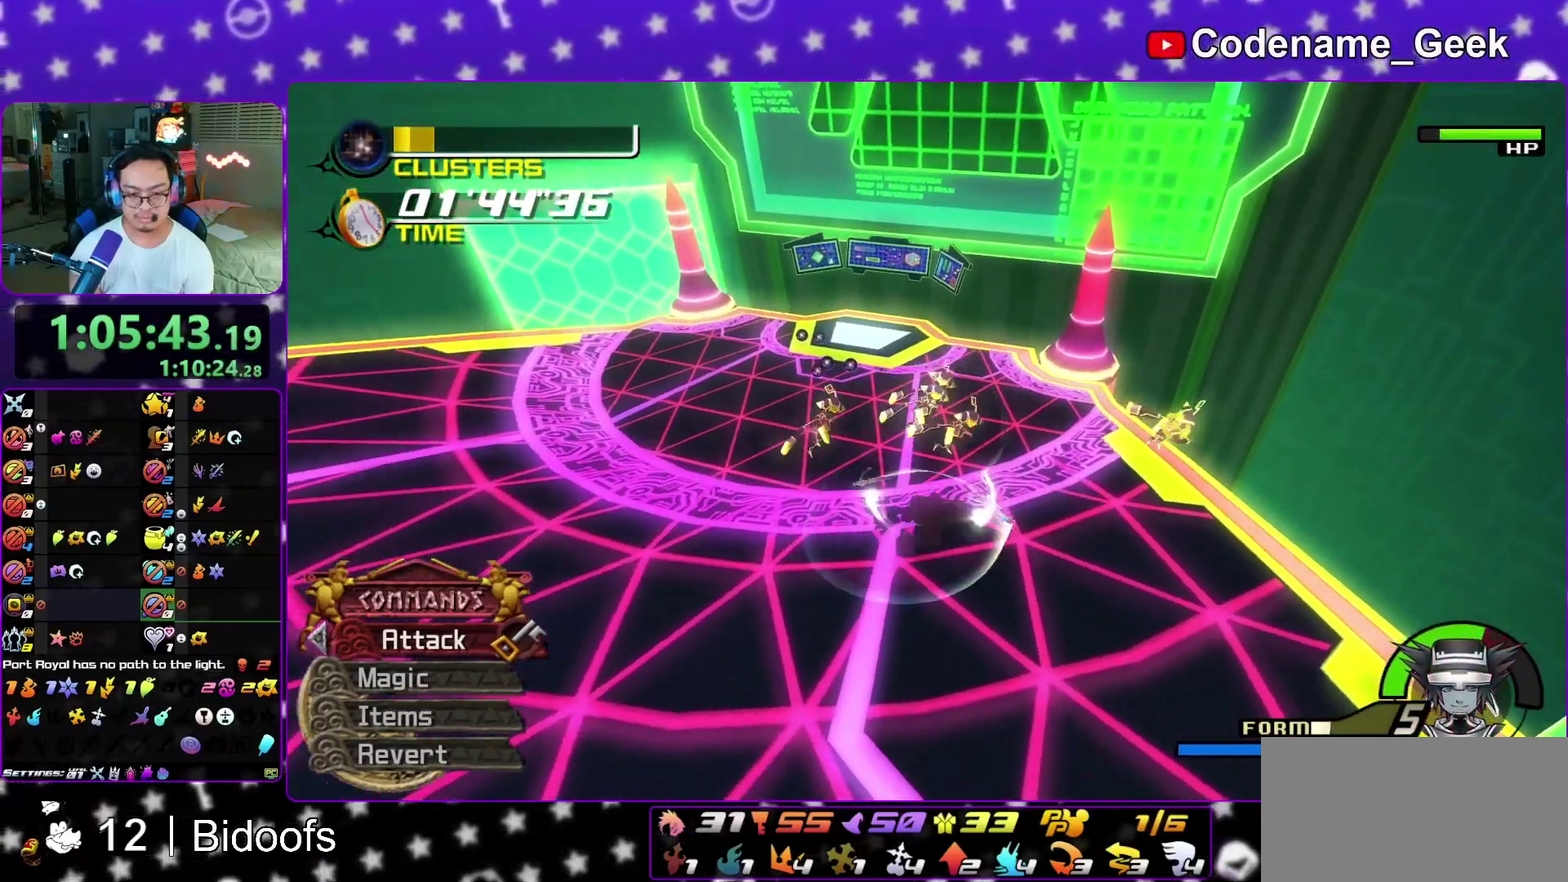
Gameplay with a controller (Nintendo layout); each line is a JSON object with the inputs held at the frame after it (dt_ms = milliseconds from this image to that frame). "events" lists button and stick changes between this image and that frame as [ms after this image, input, new state], when the widget could be followed in between. This overlay highlights the sticks when they move; stick clicks (L3 R3) are not distinguishable. Not read: L3 R1 R3 SELECT START.
{"dt_ms": 800, "buttons": [], "left_stick": "down", "right_stick": "center", "events": [[50, "right_stick", "down-right"], [217, "left_stick", "up-right"], [300, "left_stick", "right"], [450, "left_stick", "down-right"], [483, "right_stick", "center"], [500, "left_stick", "up"], [567, "B", "down"], [567, "left_stick", "down-right"], [617, "left_stick", "down"], [633, "B", "up"]]}
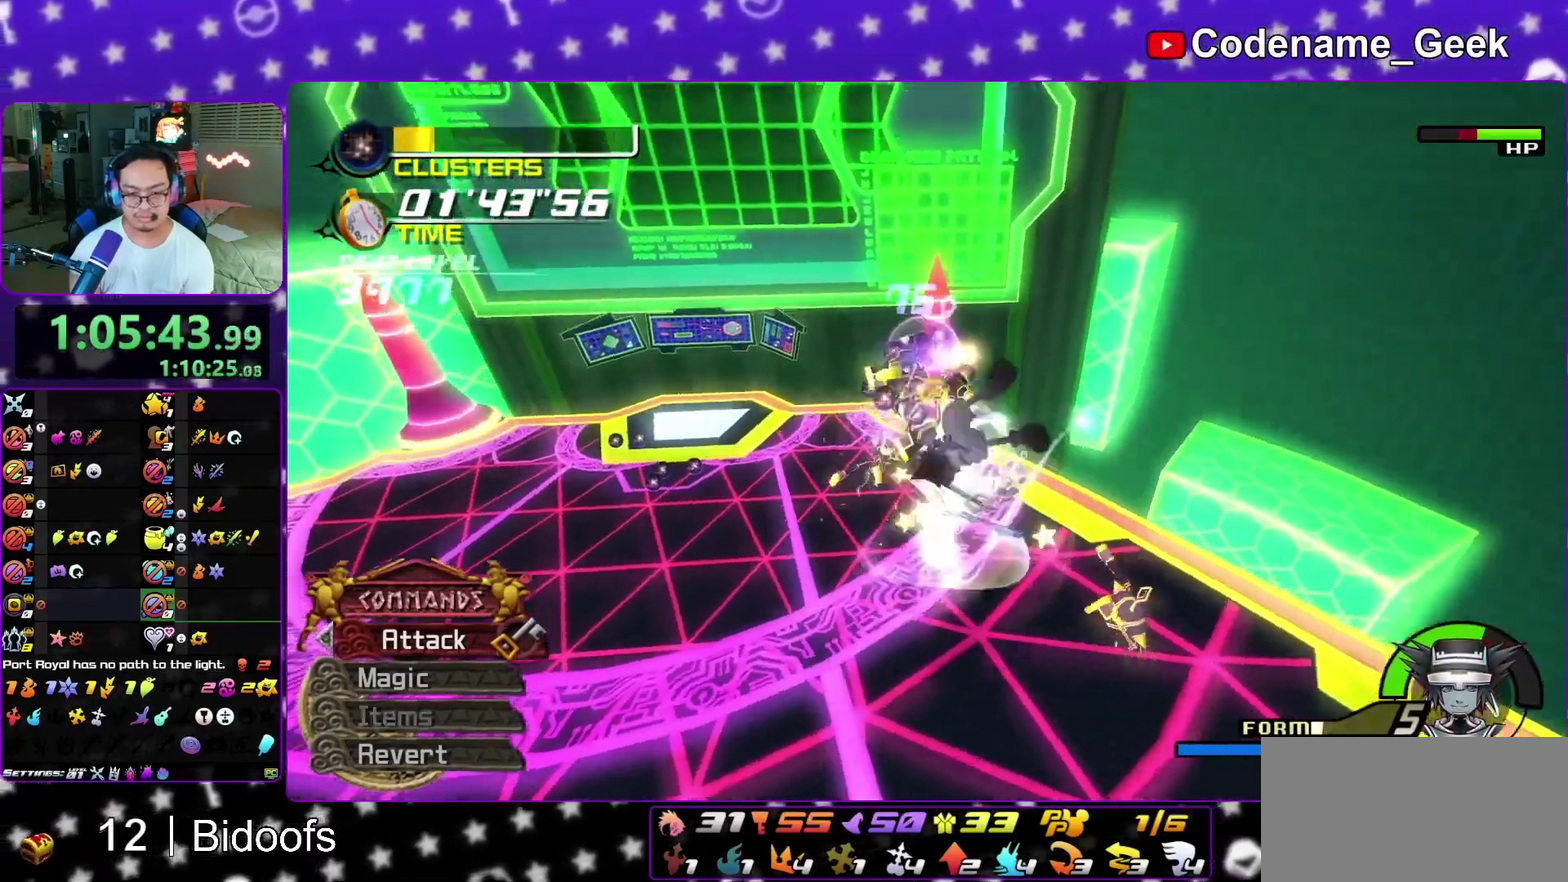
{"dt_ms": 300, "buttons": [], "left_stick": "up", "right_stick": "center", "events": [[250, "left_stick", "right"], [300, "left_stick", "up"]]}
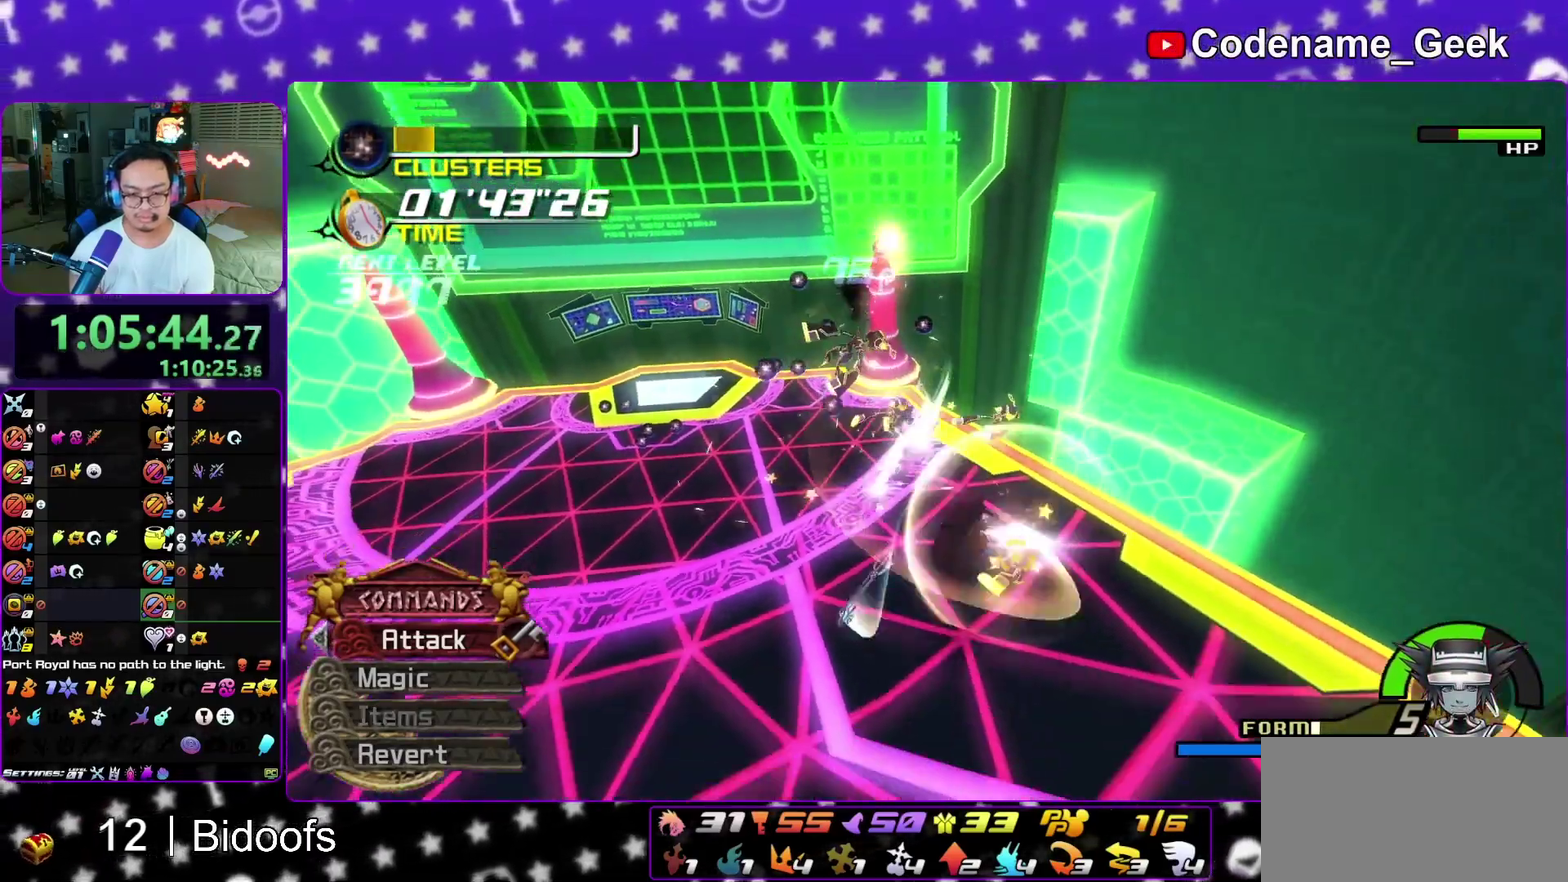
{"dt_ms": 600, "buttons": [], "left_stick": "center", "right_stick": "center", "events": [[83, "right_stick", "down"], [167, "left_stick", "up-left"], [200, "R2", "down"], [300, "R2", "up"], [450, "left_stick", "up"], [500, "right_stick", "center"], [600, "left_stick", "center"]]}
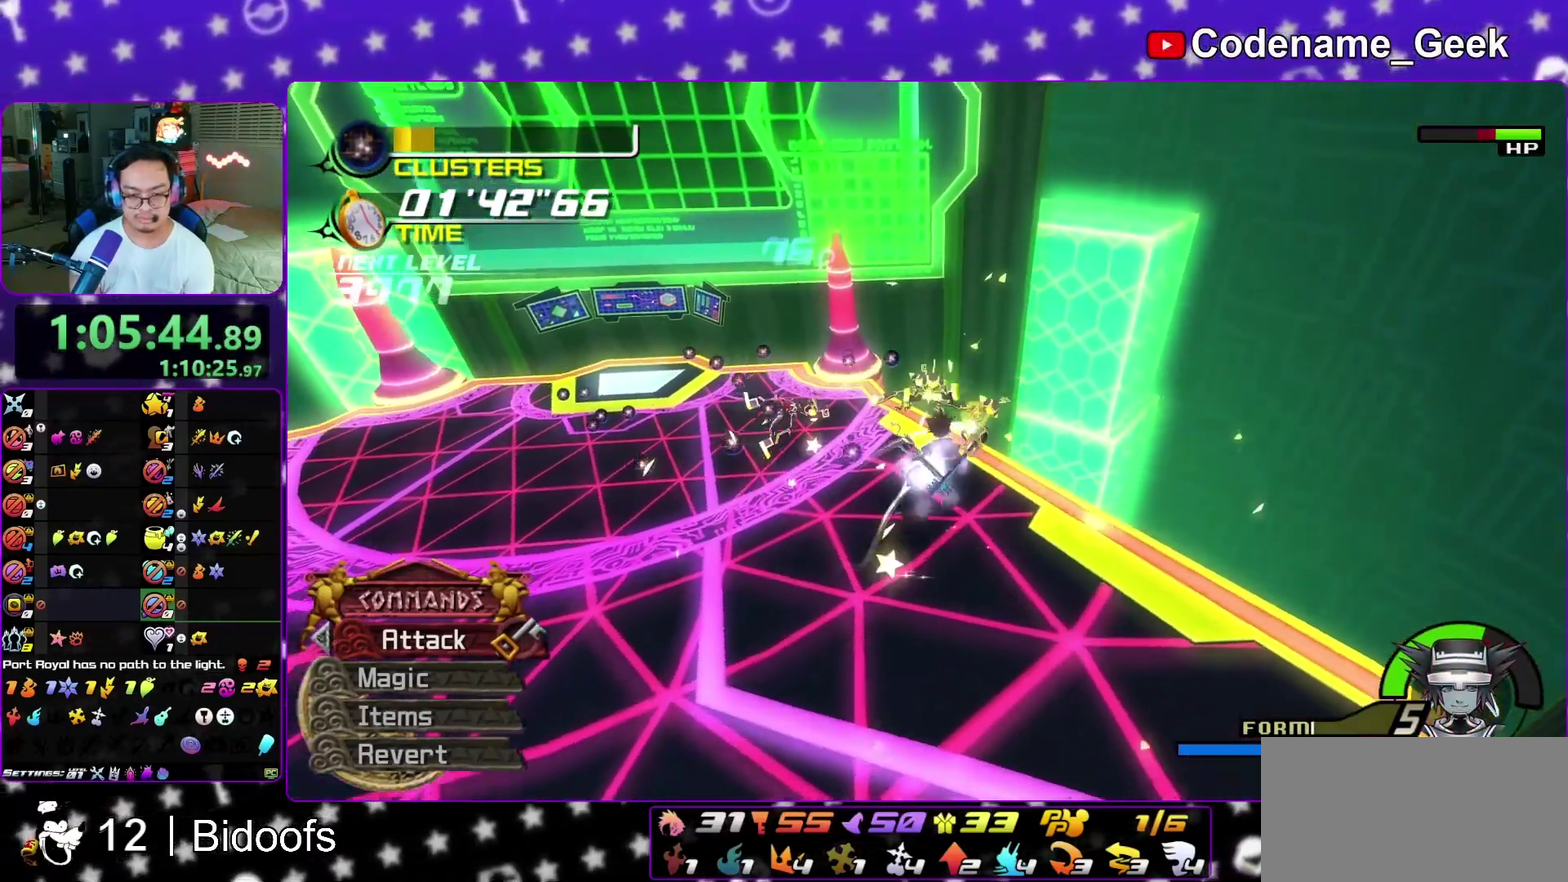
{"dt_ms": 400, "buttons": [], "left_stick": "center", "right_stick": "center", "events": []}
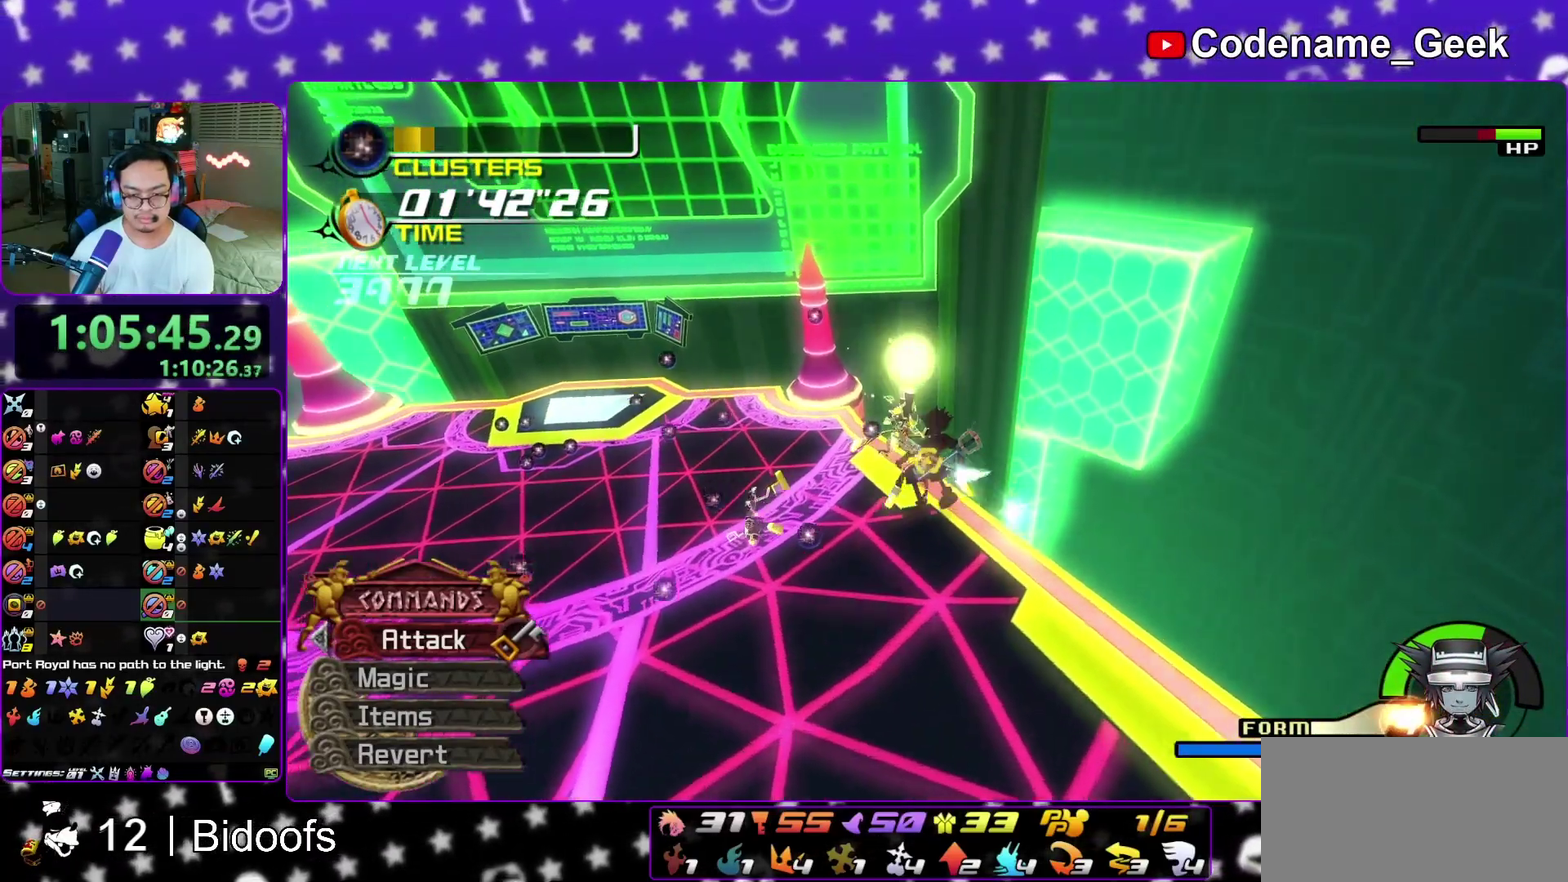
{"dt_ms": 400, "buttons": [], "left_stick": "center", "right_stick": "center", "events": [[133, "left_stick", "up"], [217, "left_stick", "center"]]}